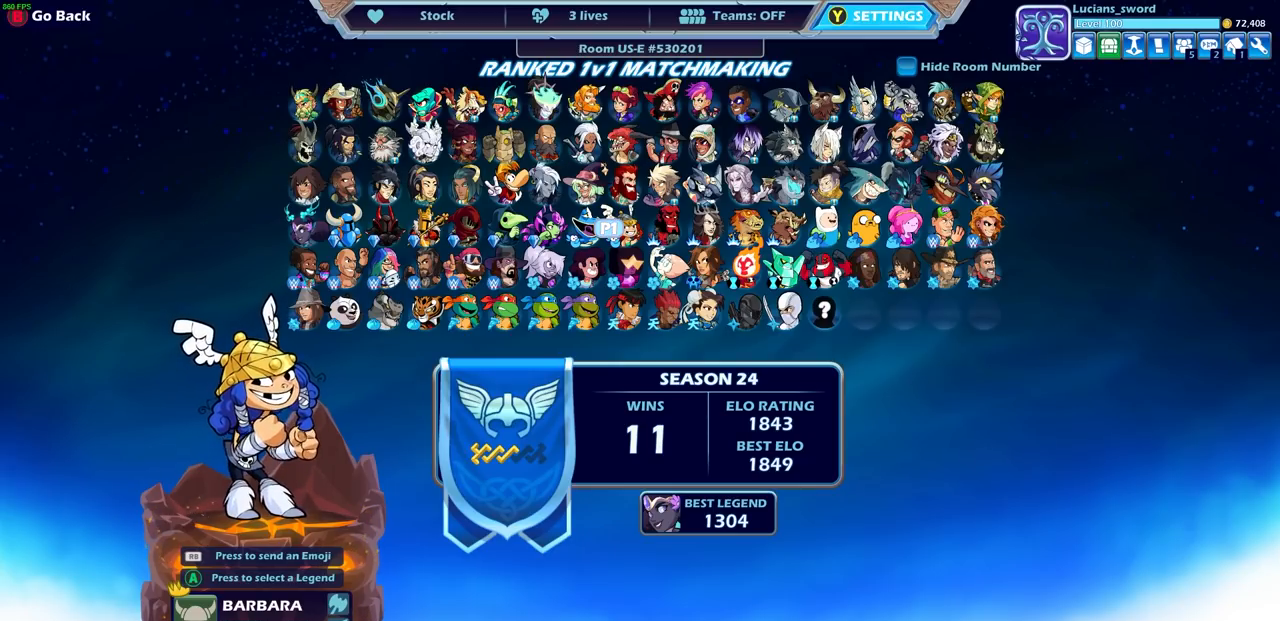
Gameplay with a controller (PlayStation layout); each line is a JSON object with the inputs held at the frame after it. "events" lists button and stick changes between this image and that frame as [ms after this image, input, new state], when the widget could be followed in between.
{"buttons": [], "left_stick": "center", "right_stick": "center", "events": [[117, "TRIANGLE", "down"], [183, "TRIANGLE", "up"]]}
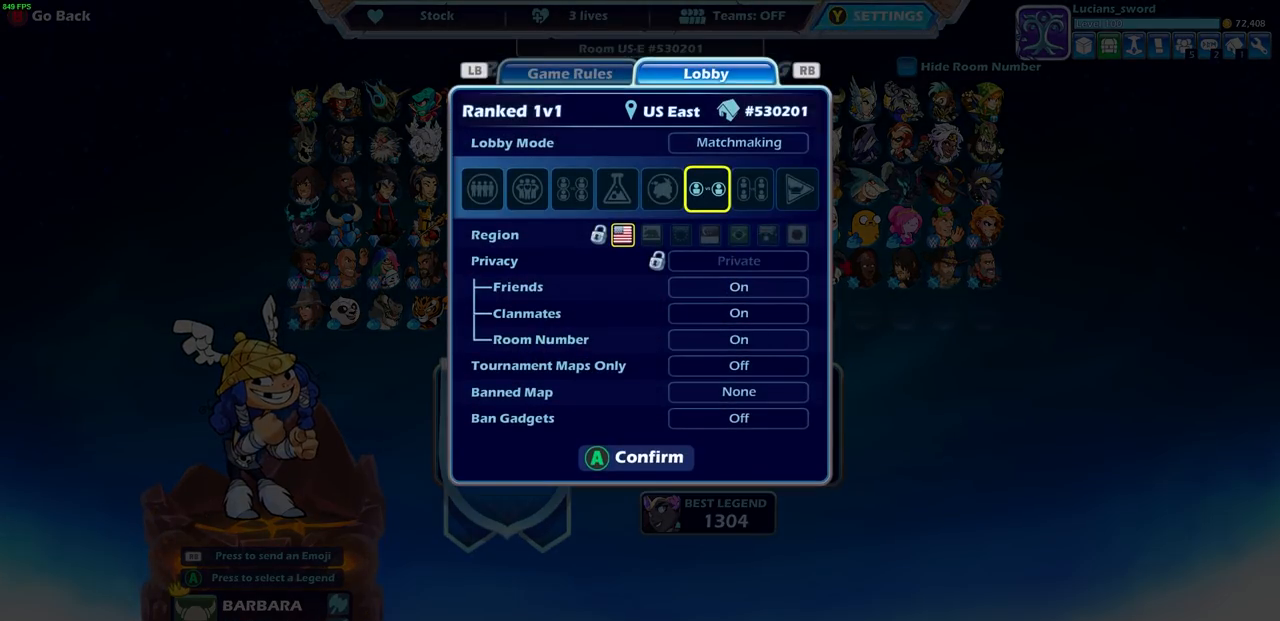
{"buttons": [], "left_stick": "center", "right_stick": "center", "events": []}
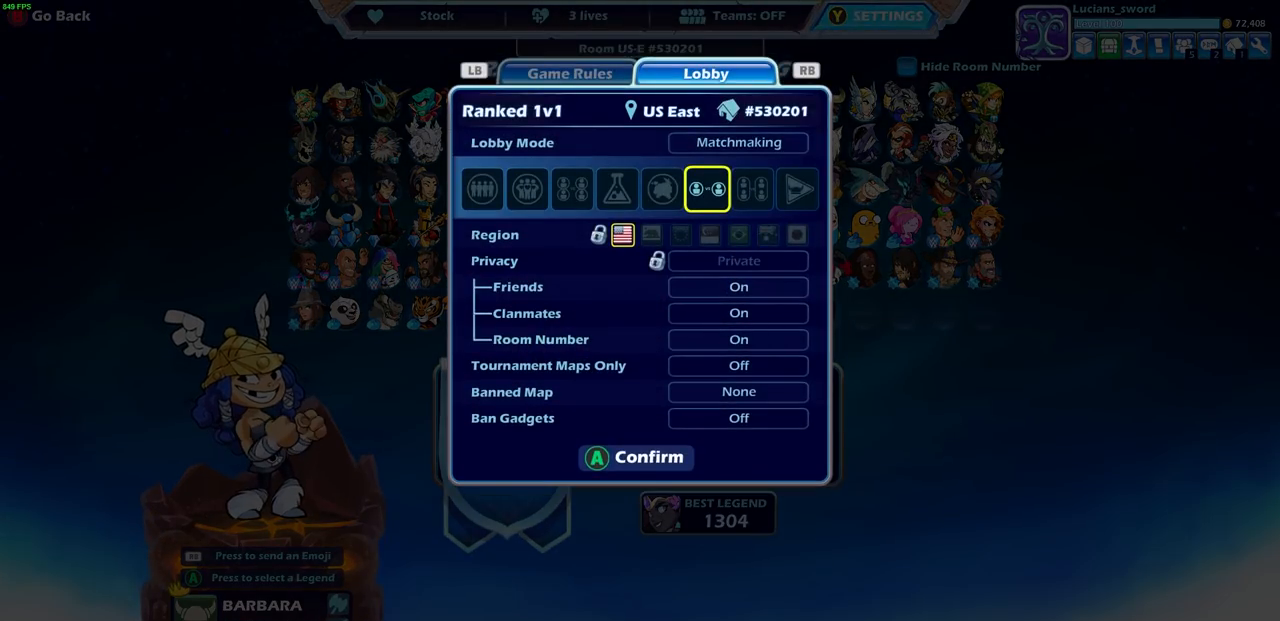
{"buttons": [], "left_stick": "center", "right_stick": "center", "events": []}
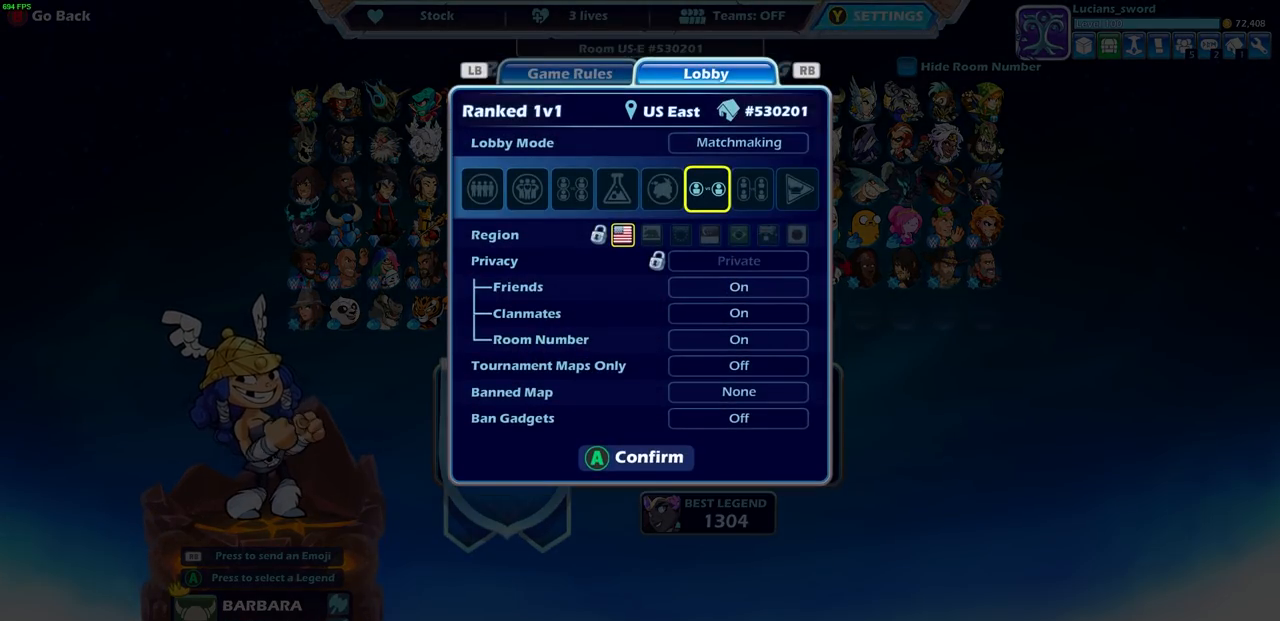
{"buttons": [], "left_stick": "center", "right_stick": "center", "events": [[217, "DPAD_RIGHT", "down"], [317, "DPAD_RIGHT", "up"]]}
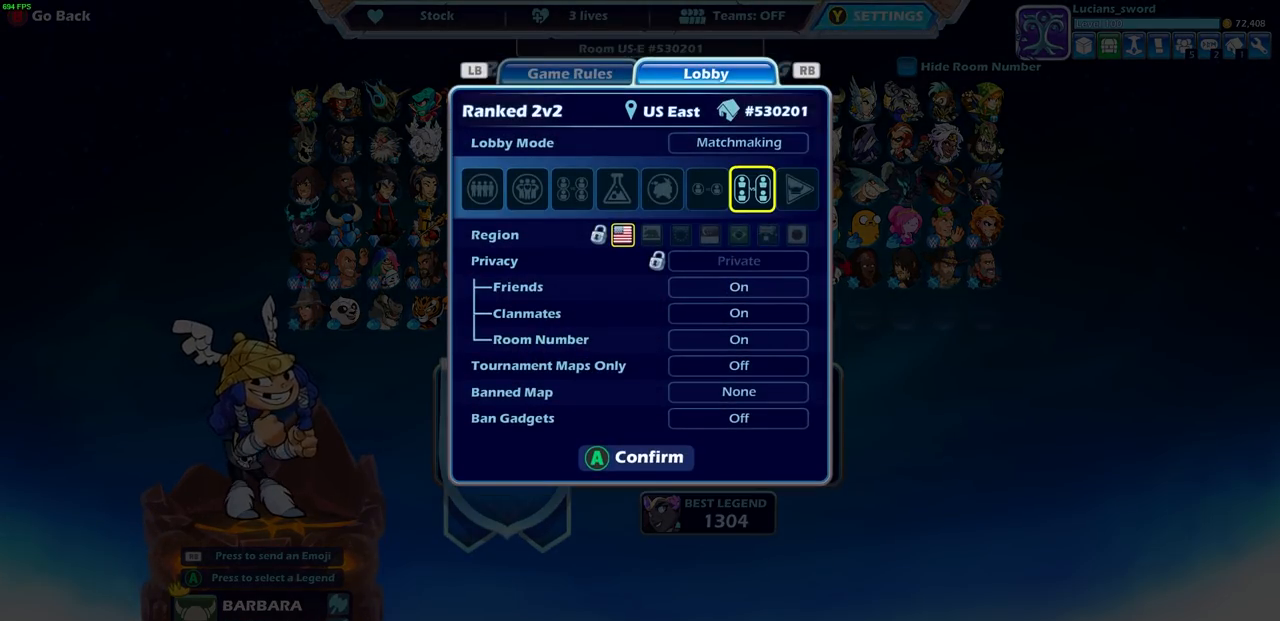
{"buttons": ["DPAD_LEFT"], "left_stick": "center", "right_stick": "center", "events": [[400, "DPAD_LEFT", "down"]]}
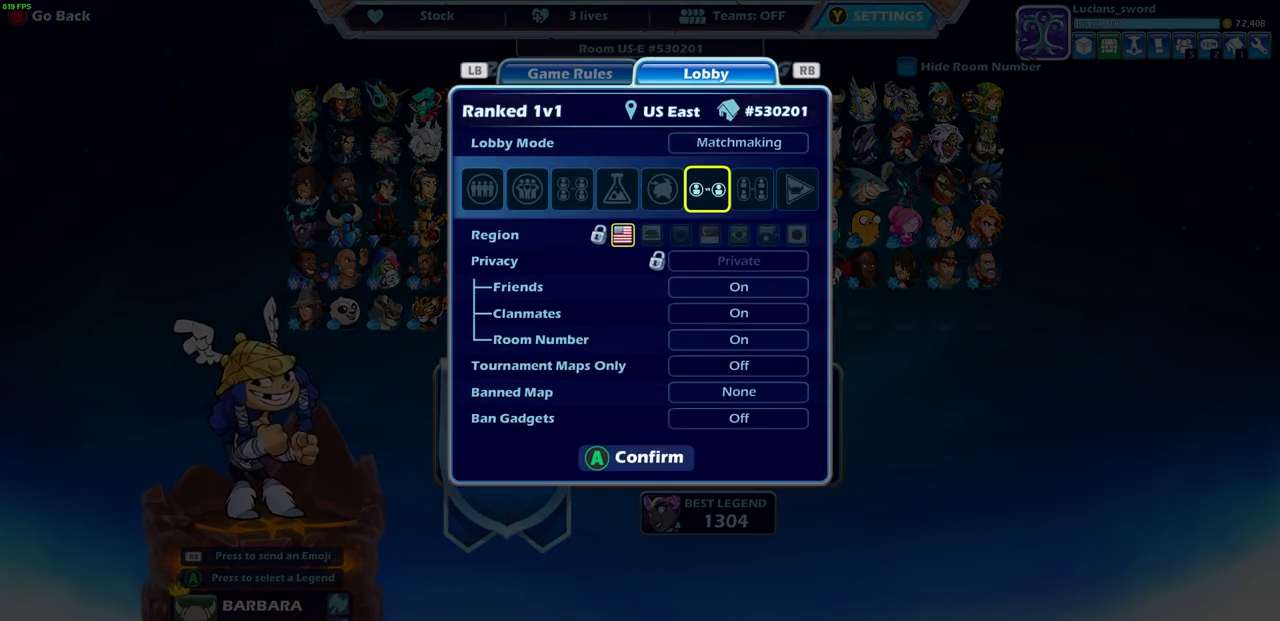
{"buttons": [], "left_stick": "center", "right_stick": "center", "events": [[17, "DPAD_LEFT", "up"], [217, "CIRCLE", "down"], [283, "CIRCLE", "up"]]}
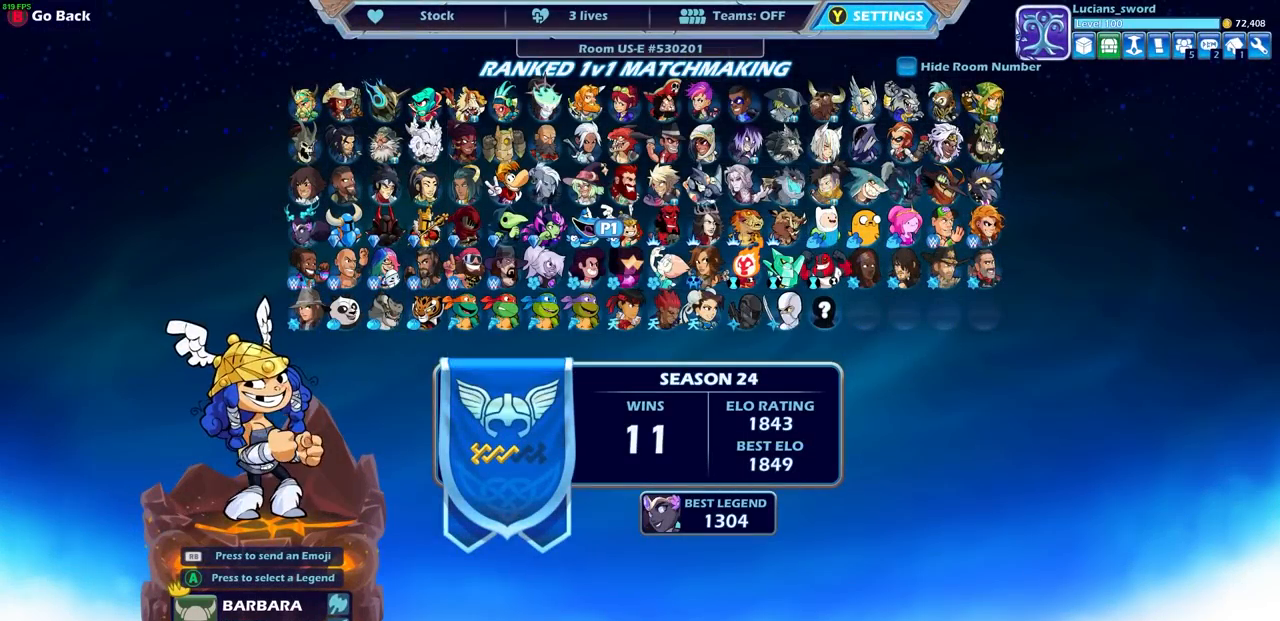
{"buttons": [], "left_stick": "center", "right_stick": "center", "events": [[183, "CIRCLE", "down"], [300, "CIRCLE", "up"]]}
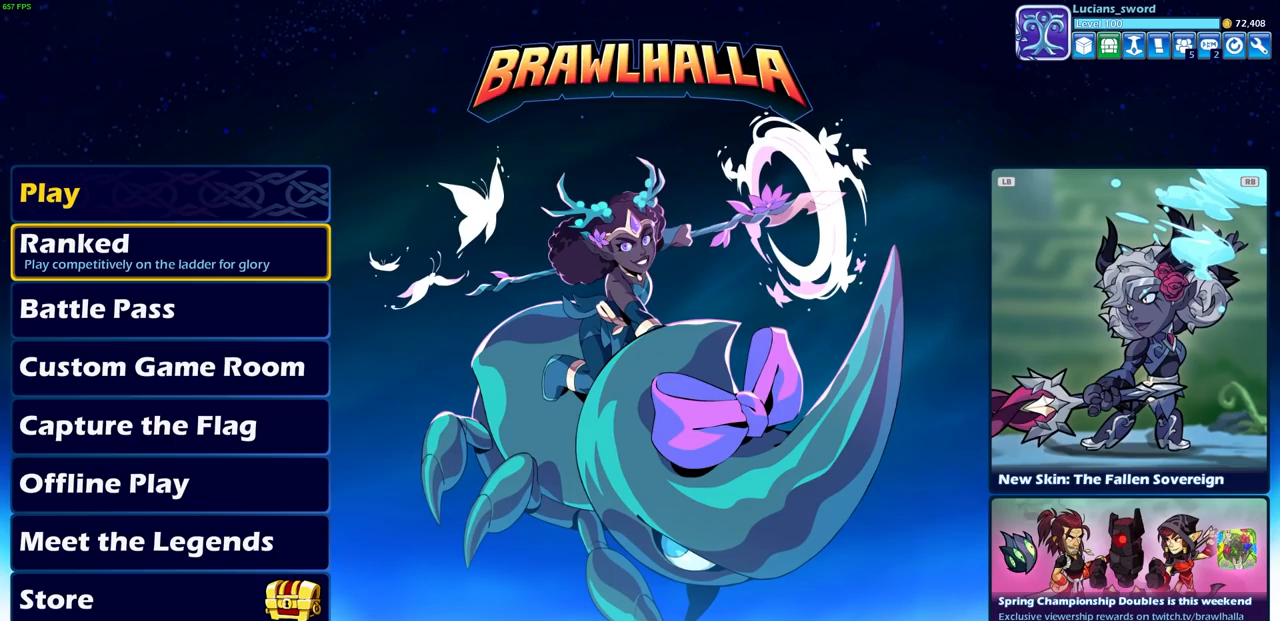
{"buttons": [], "left_stick": "center", "right_stick": "center", "events": []}
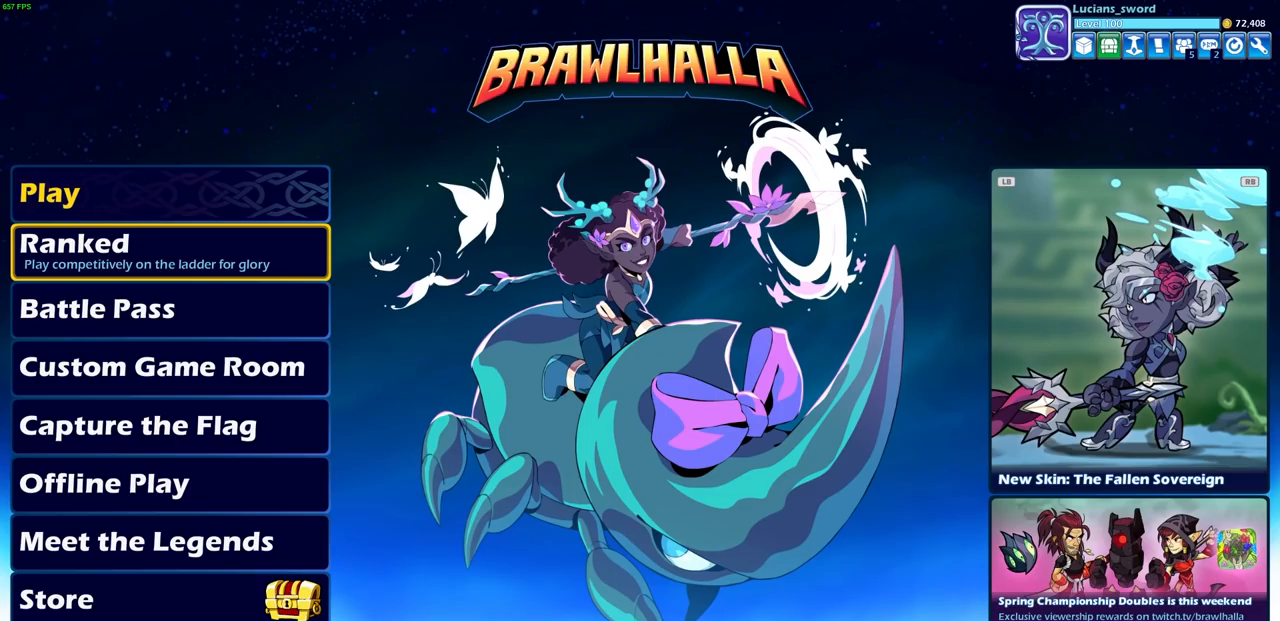
{"buttons": [], "left_stick": "center", "right_stick": "center", "events": [[217, "CROSS", "down"], [317, "CROSS", "up"]]}
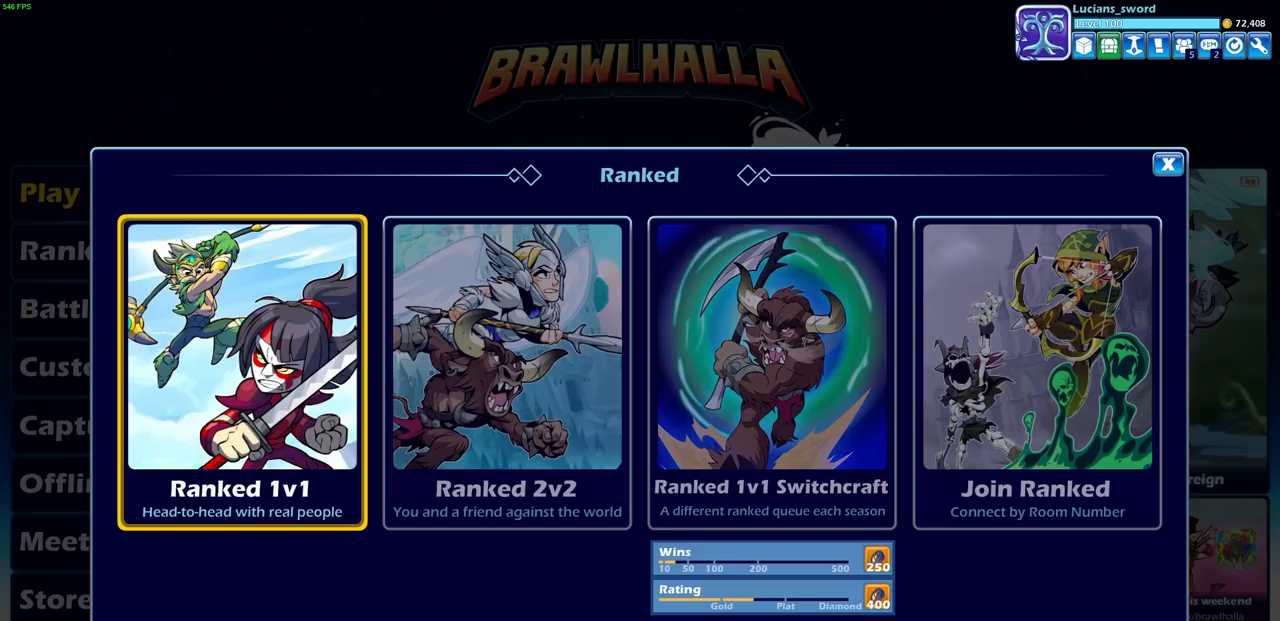
{"buttons": [], "left_stick": "center", "right_stick": "center", "events": [[67, "DPAD_RIGHT", "down"], [150, "DPAD_RIGHT", "up"], [250, "DPAD_RIGHT", "down"], [367, "DPAD_RIGHT", "up"]]}